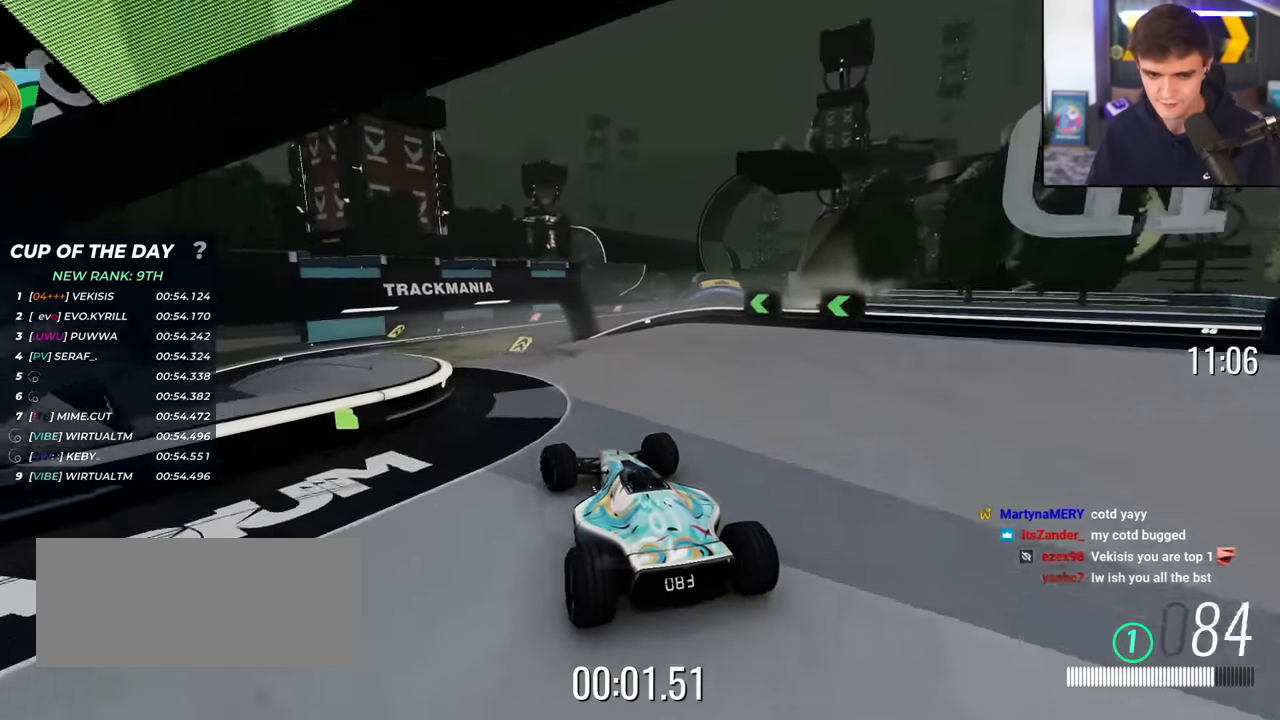
Gameplay with keyboard; each line is a JSON object with the keys held at the frame after it. "events" lists presses ("down") and releases ("up") of "brake", "down", "left", "right" and "up" between this image and that frame as [ms after this image, input, new state], when the widget could be followed in between. No other keys are recorded. Mouse input is not recorded. Key names are as the overlay labels them; some are game actions (e.g. jump) rather than physical keys.
{"keys": ["left", "up"], "events": [[117, "right", "down"], [267, "right", "up"], [351, "left", "down"]]}
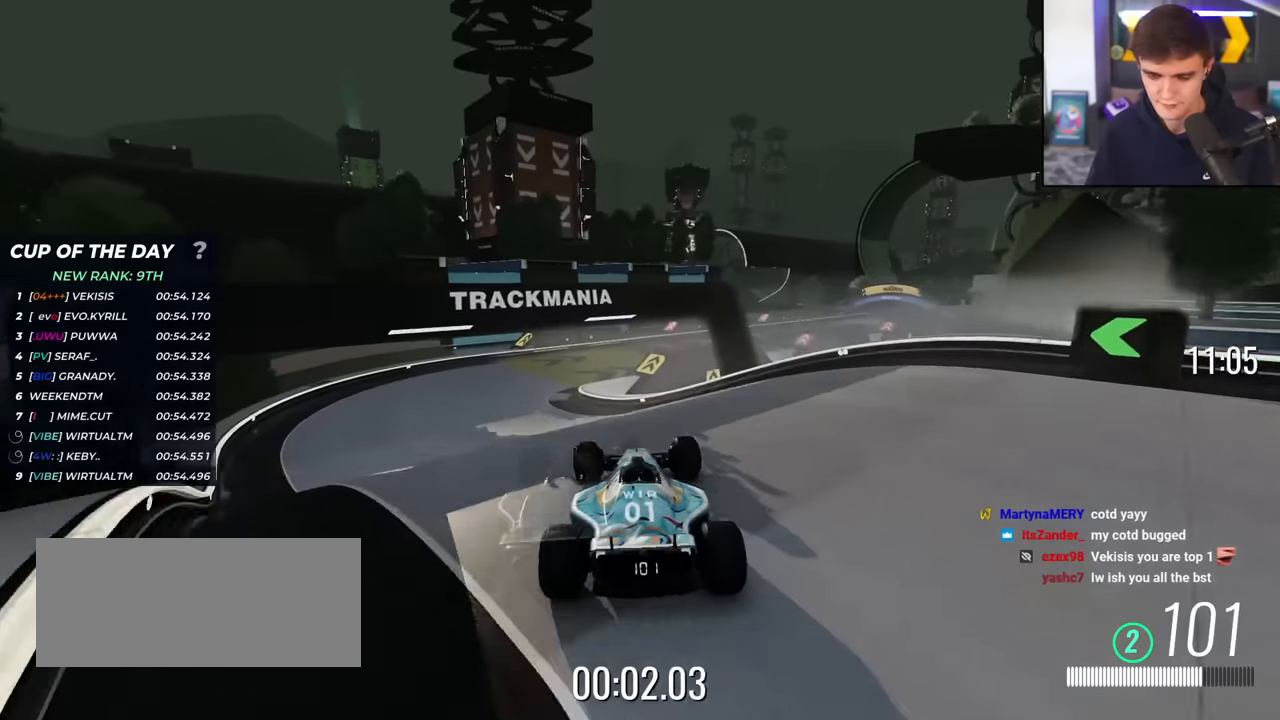
{"keys": ["right", "up"], "events": [[133, "left", "up"], [467, "right", "down"]]}
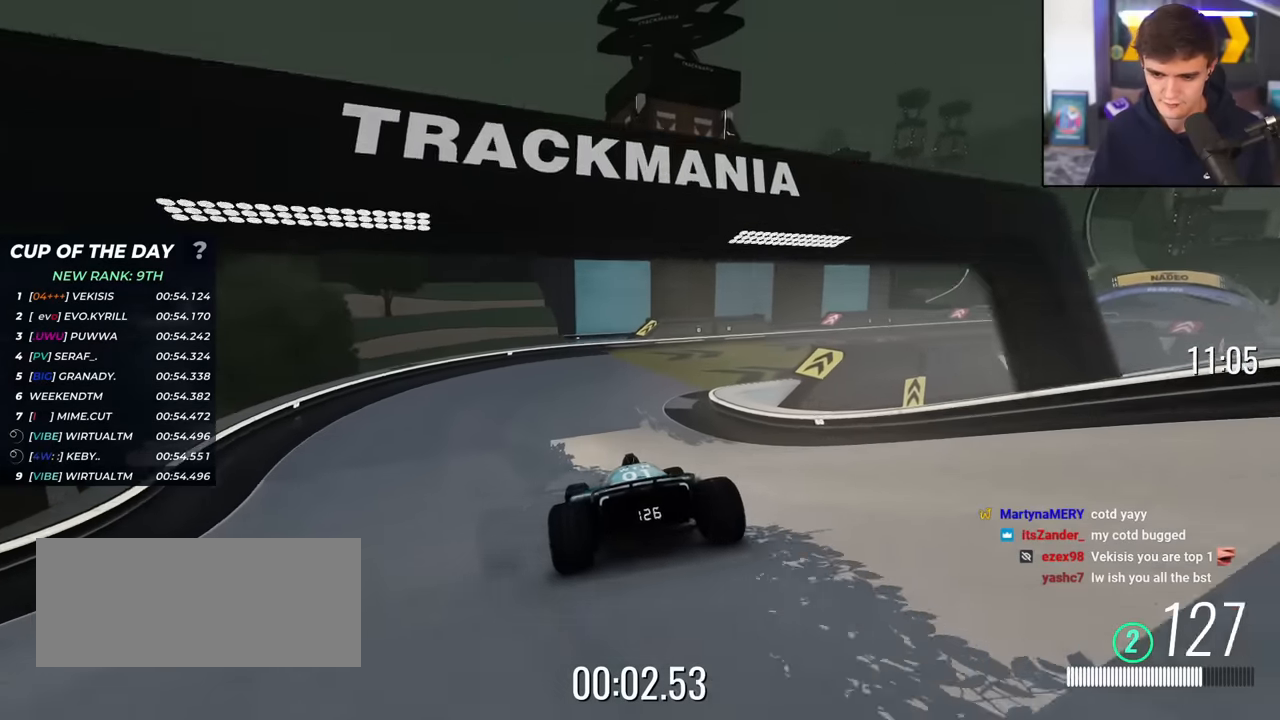
{"keys": ["right", "up"], "events": [[50, "right", "up"], [150, "right", "down"]]}
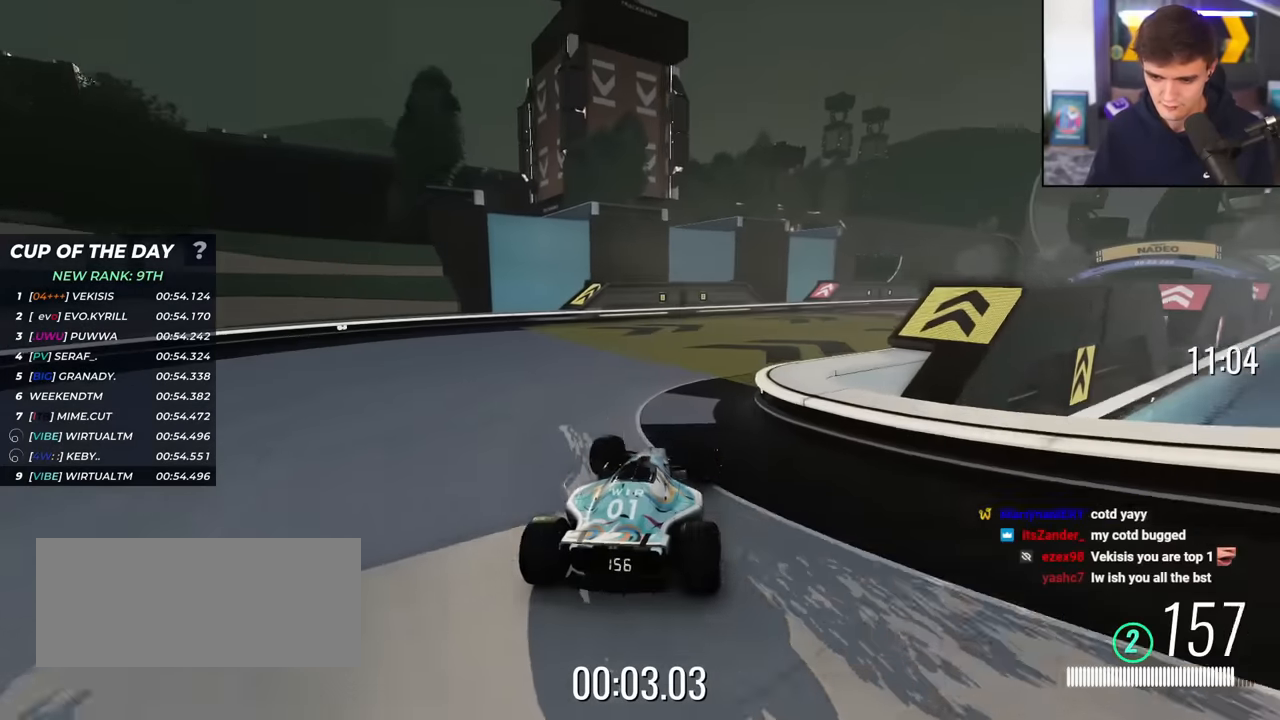
{"keys": ["up"], "events": [[400, "right", "up"]]}
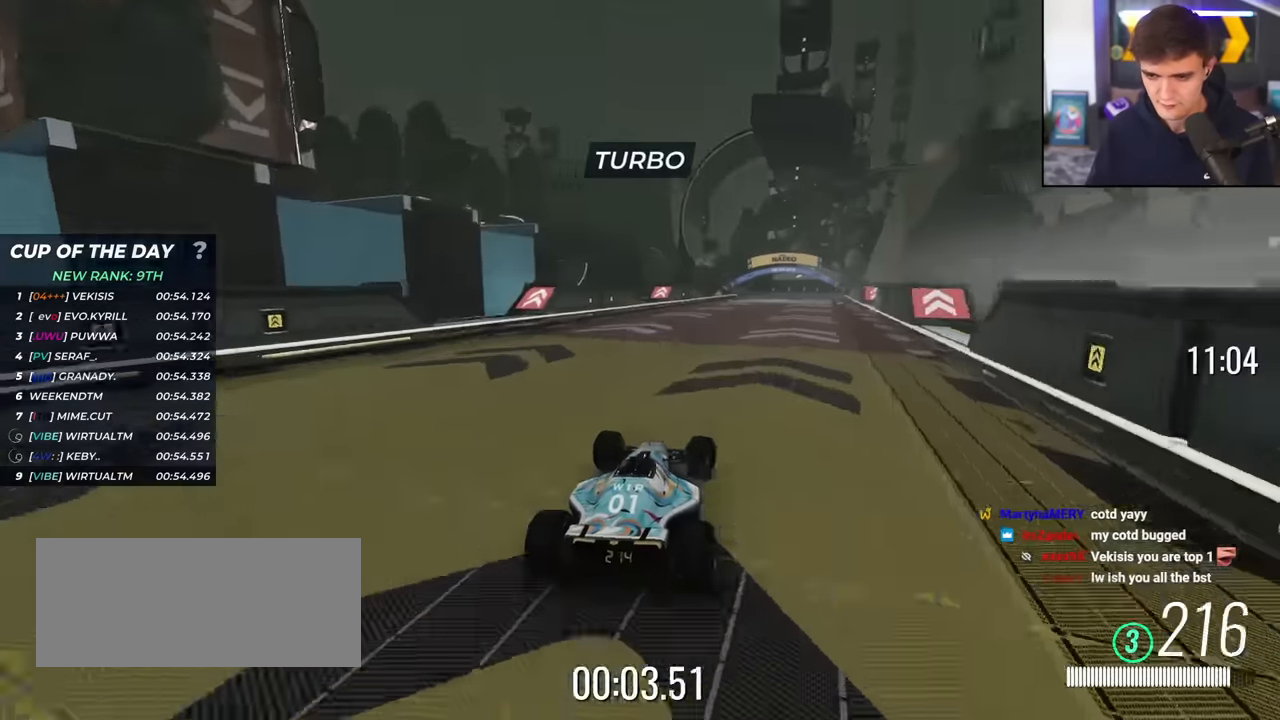
{"keys": ["up"], "events": [[50, "right", "down"], [134, "right", "up"]]}
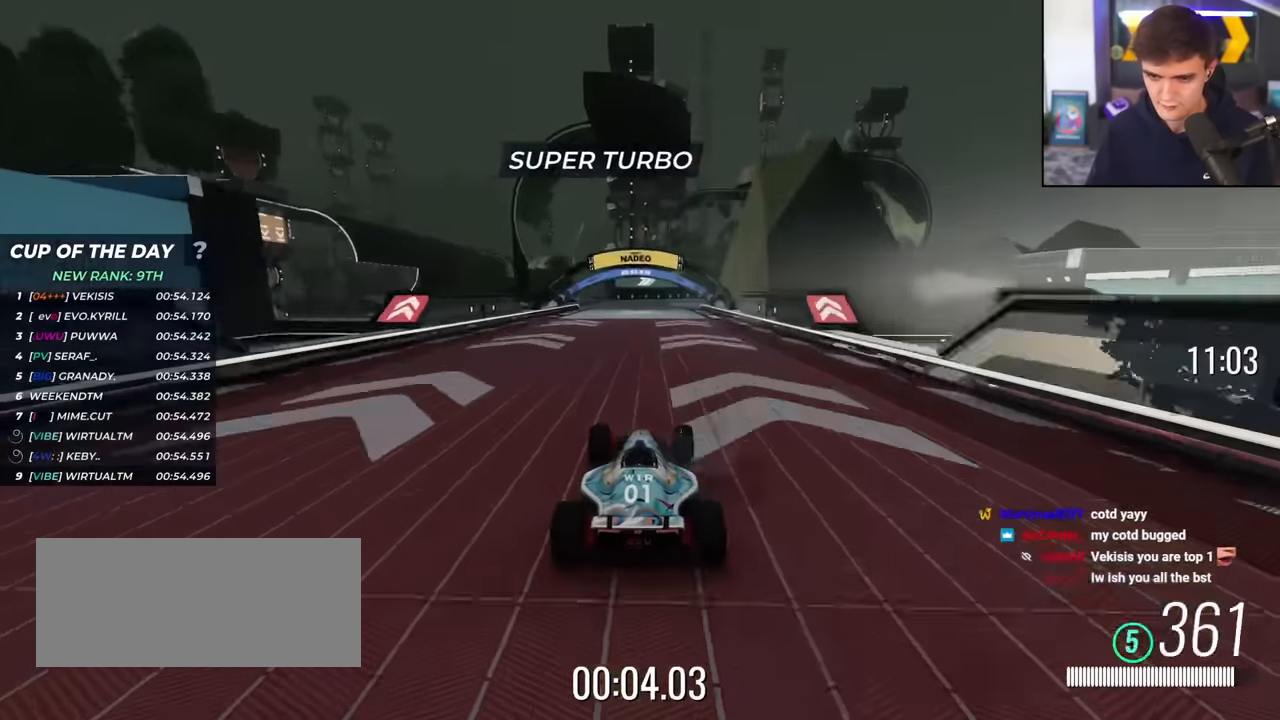
{"keys": ["right", "up"], "events": [[66, "right", "down"], [200, "right", "up"], [300, "right", "down"]]}
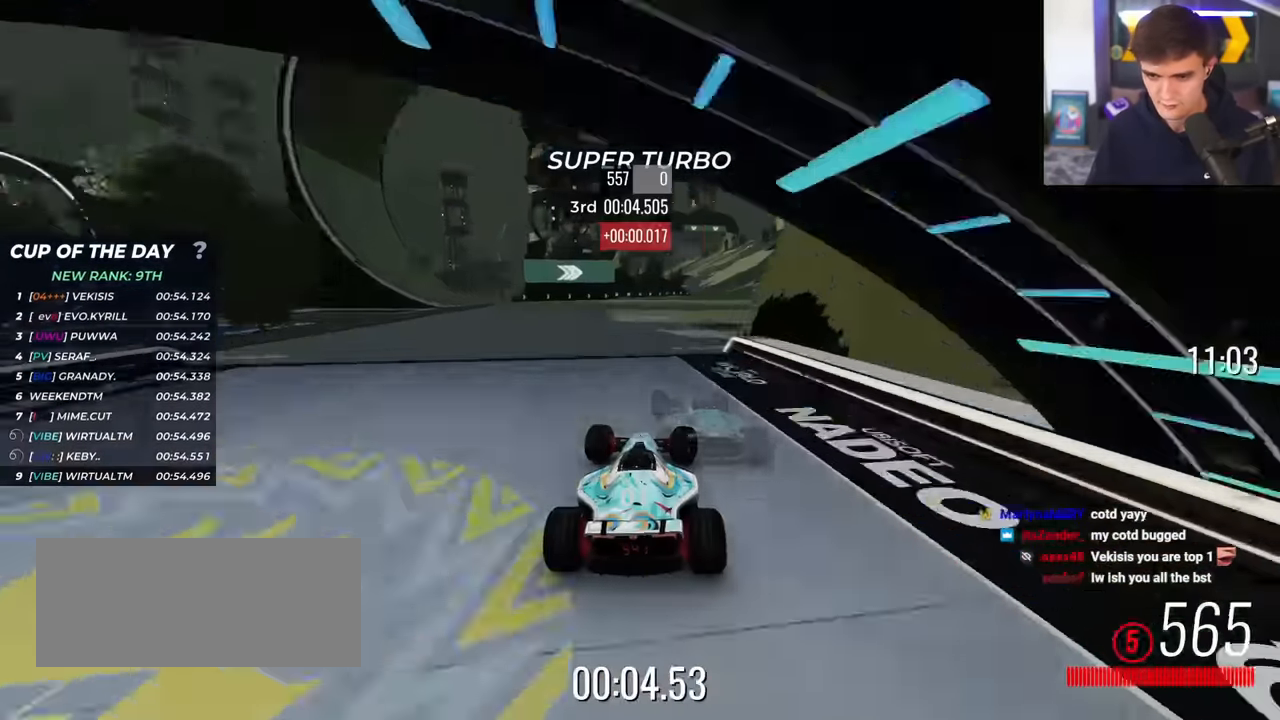
{"keys": ["up"], "events": [[117, "right", "up"], [300, "right", "down"], [401, "right", "up"]]}
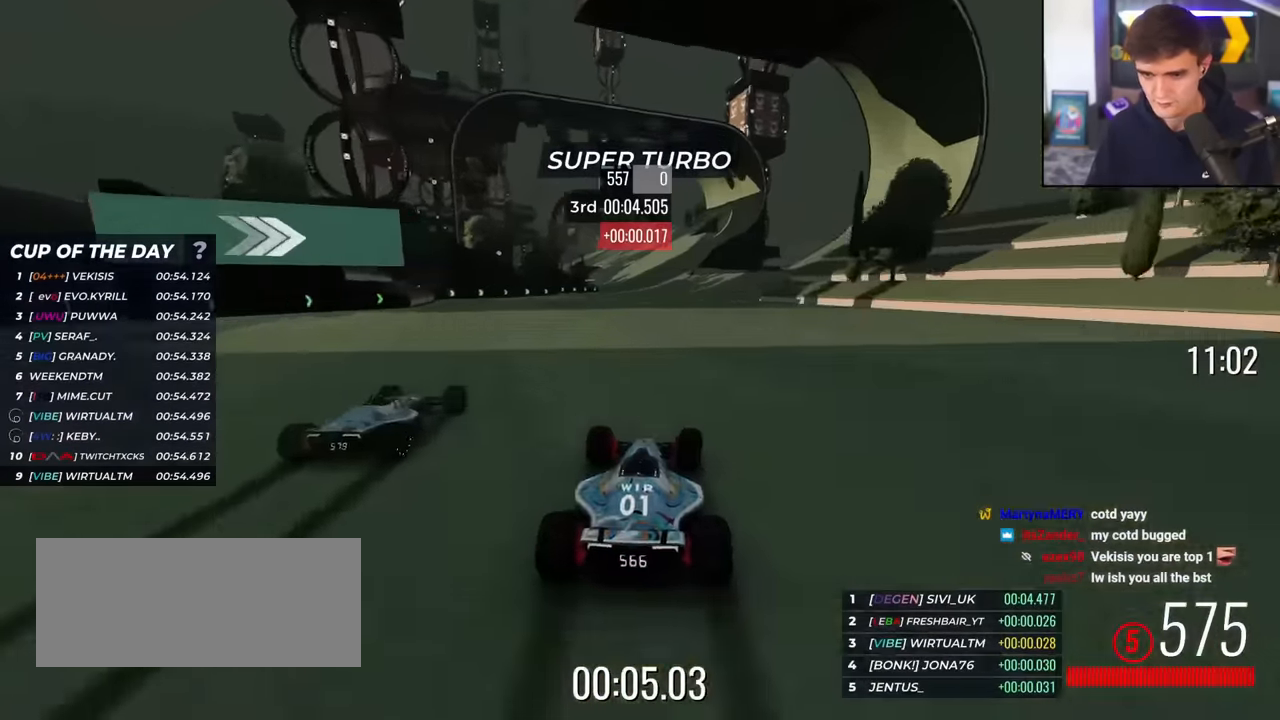
{"keys": ["left", "up"], "events": [[467, "left", "down"]]}
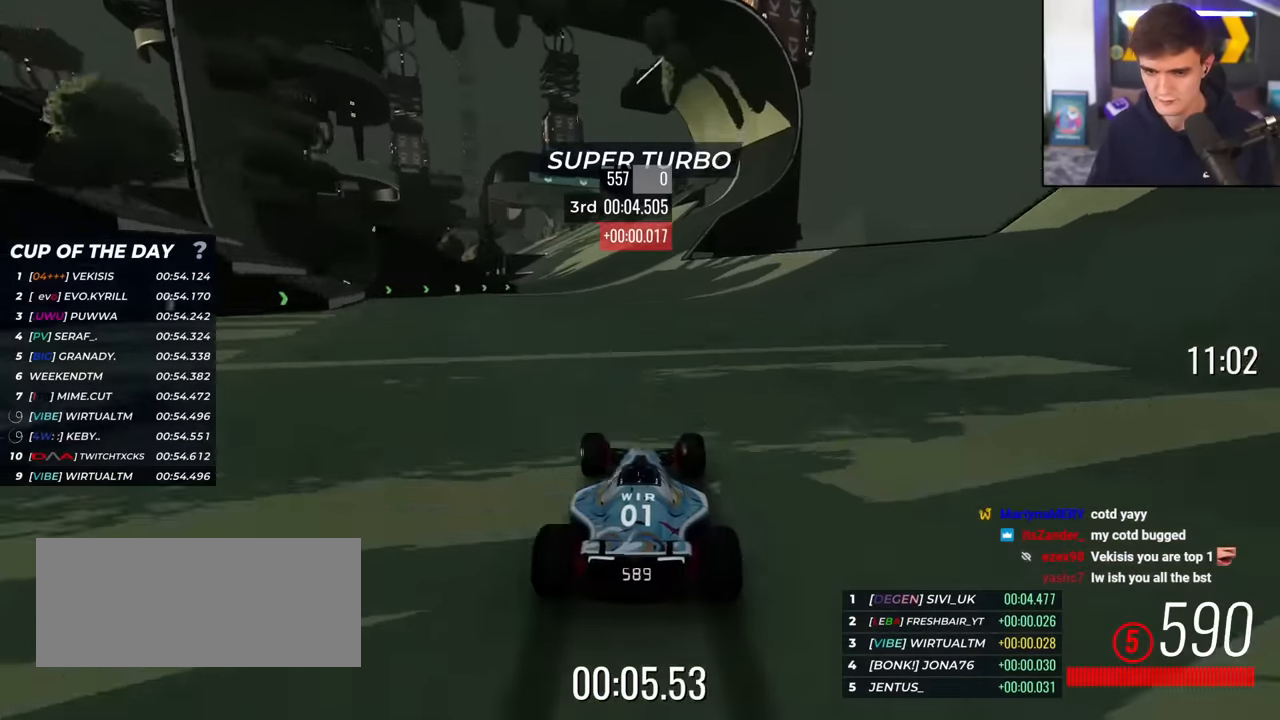
{"keys": ["up"], "events": [[100, "left", "up"]]}
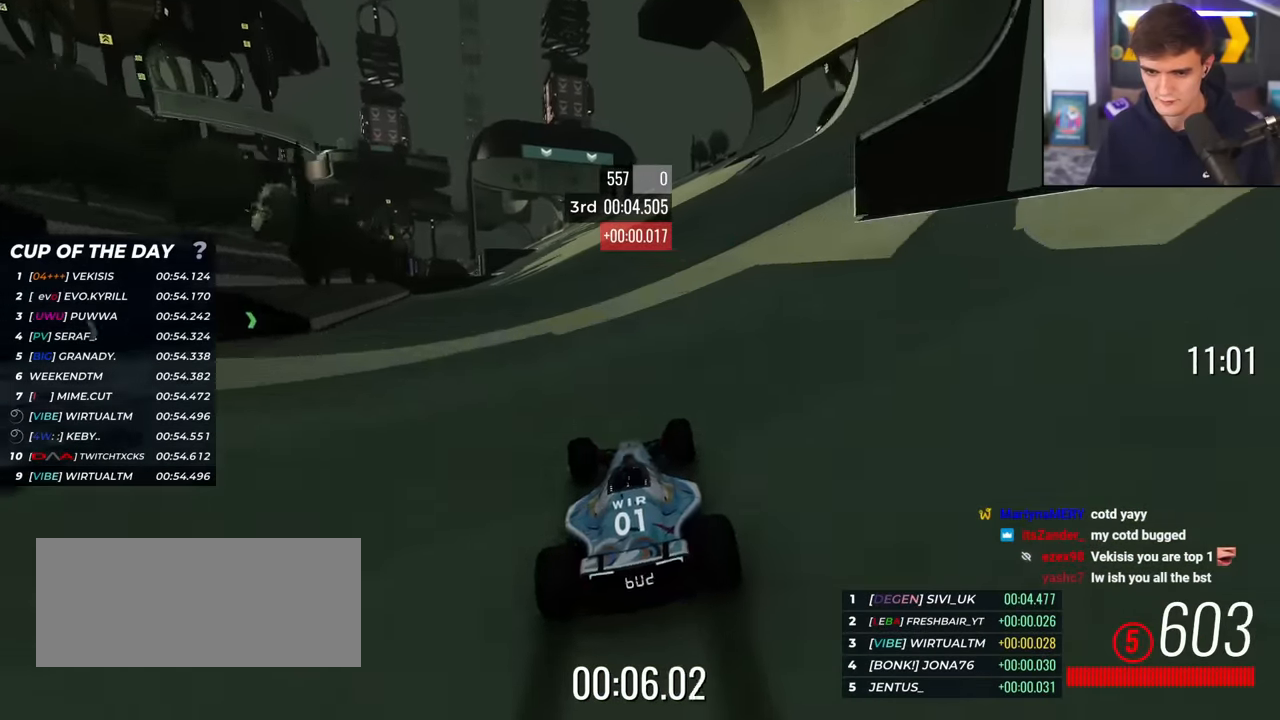
{"keys": ["up"], "events": [[33, "left", "down"], [116, "left", "up"], [350, "left", "down"], [400, "left", "up"]]}
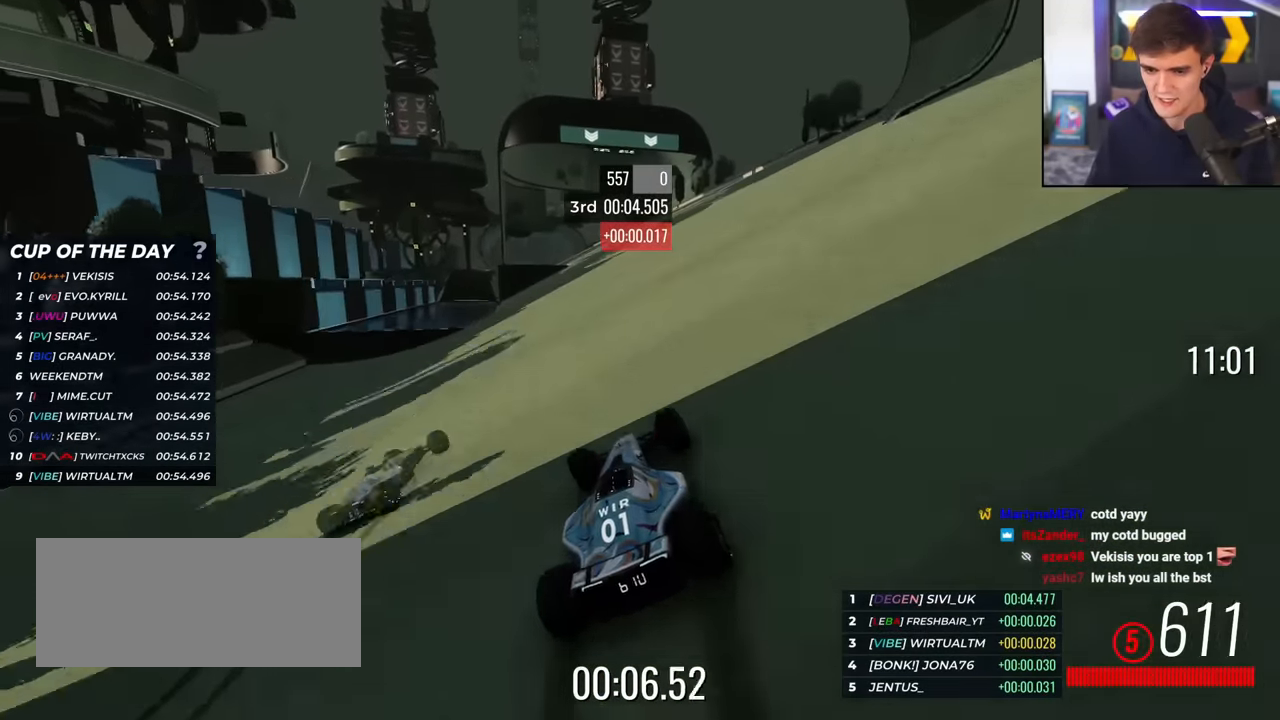
{"keys": ["up"], "events": [[284, "right", "down"], [417, "right", "up"]]}
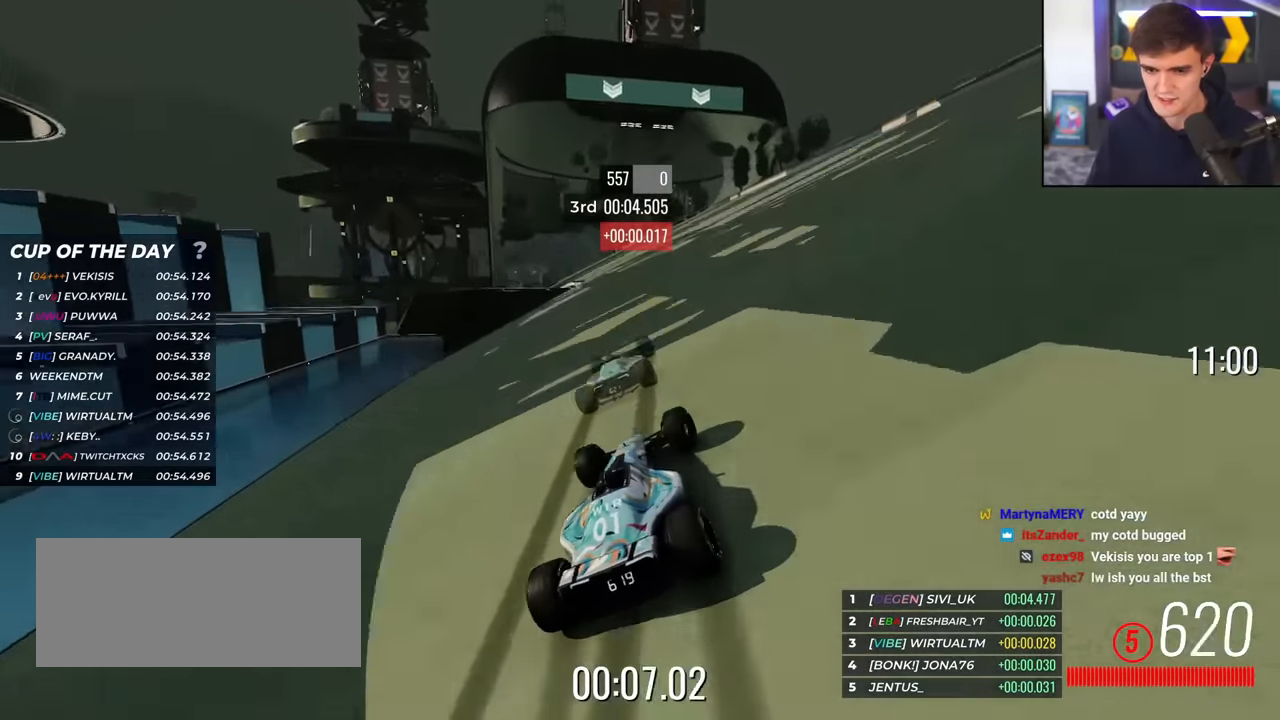
{"keys": ["up"], "events": [[200, "left", "down"], [383, "left", "up"]]}
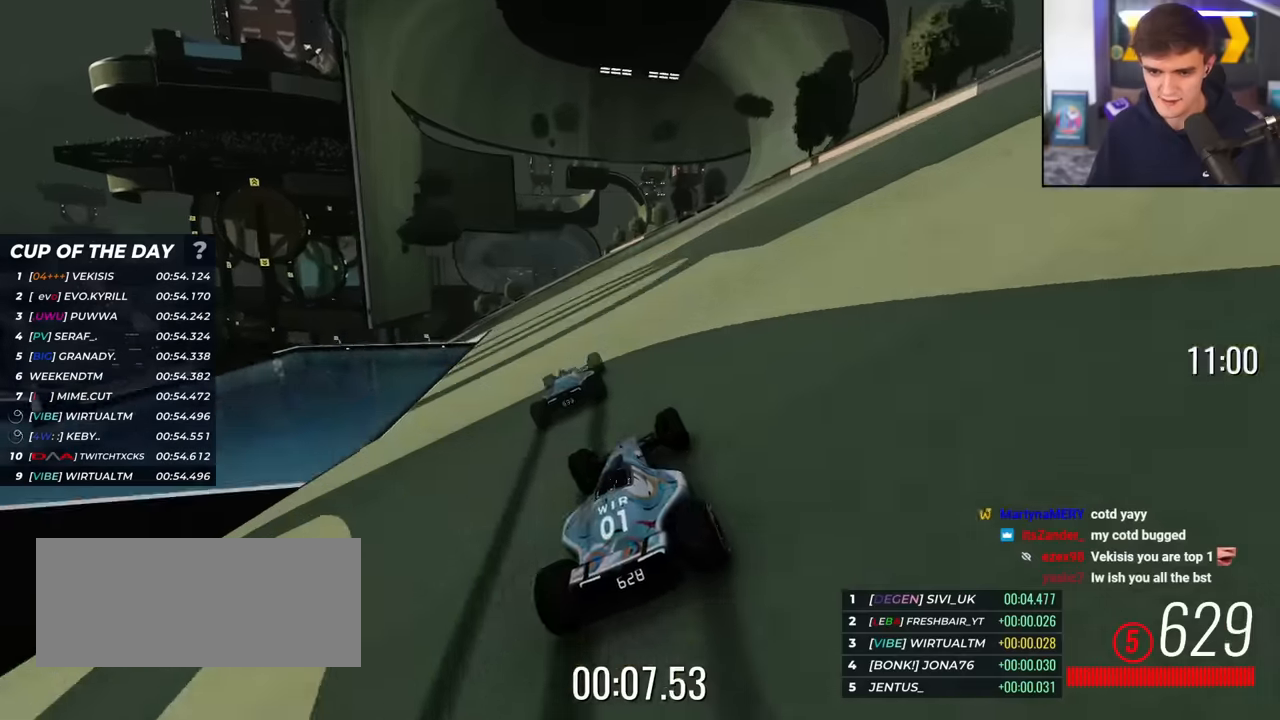
{"keys": ["up"], "events": [[167, "left", "down"], [267, "left", "up"]]}
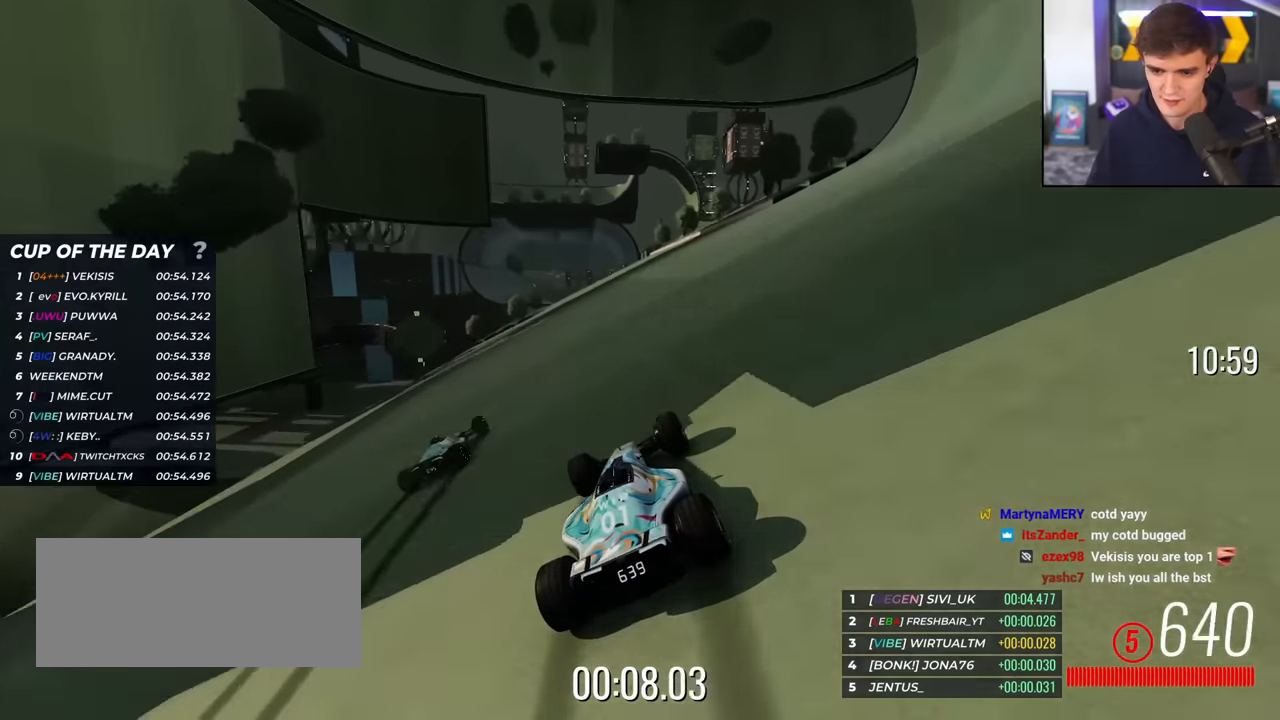
{"keys": ["left", "up"], "events": [[50, "left", "down"], [133, "left", "up"], [417, "left", "down"]]}
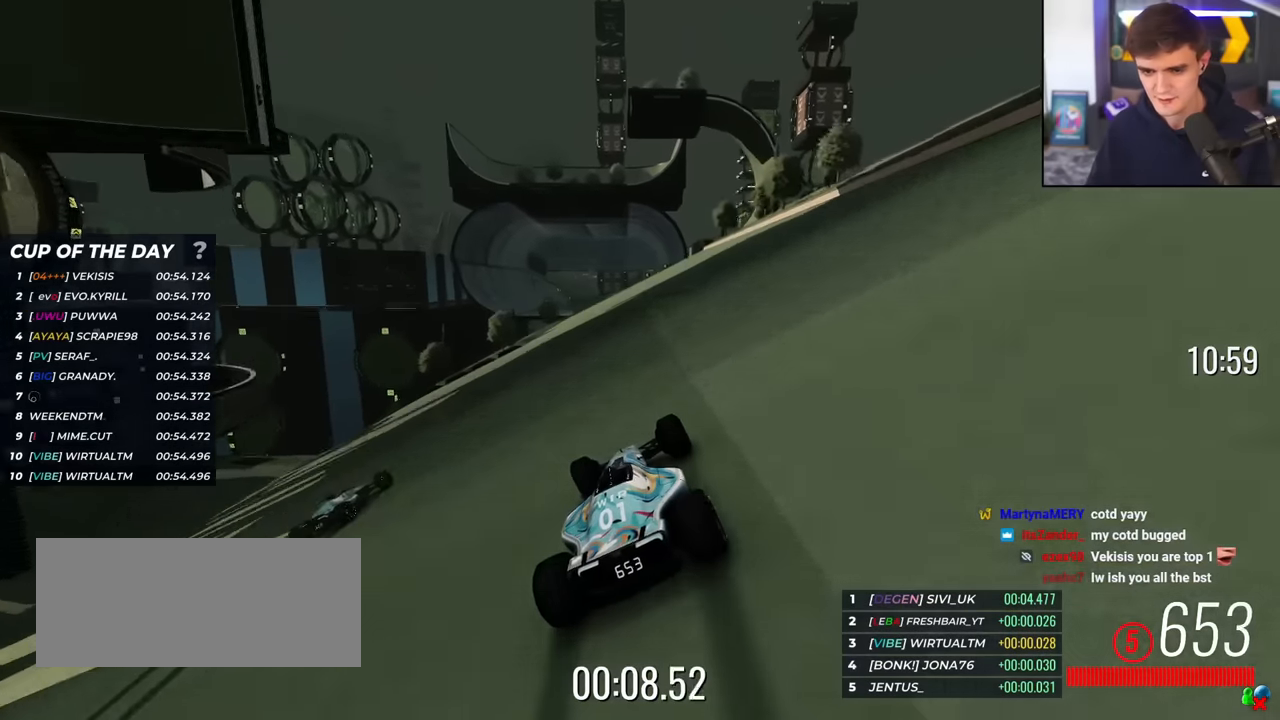
{"keys": ["up"], "events": [[17, "left", "up"], [300, "left", "down"], [384, "left", "up"]]}
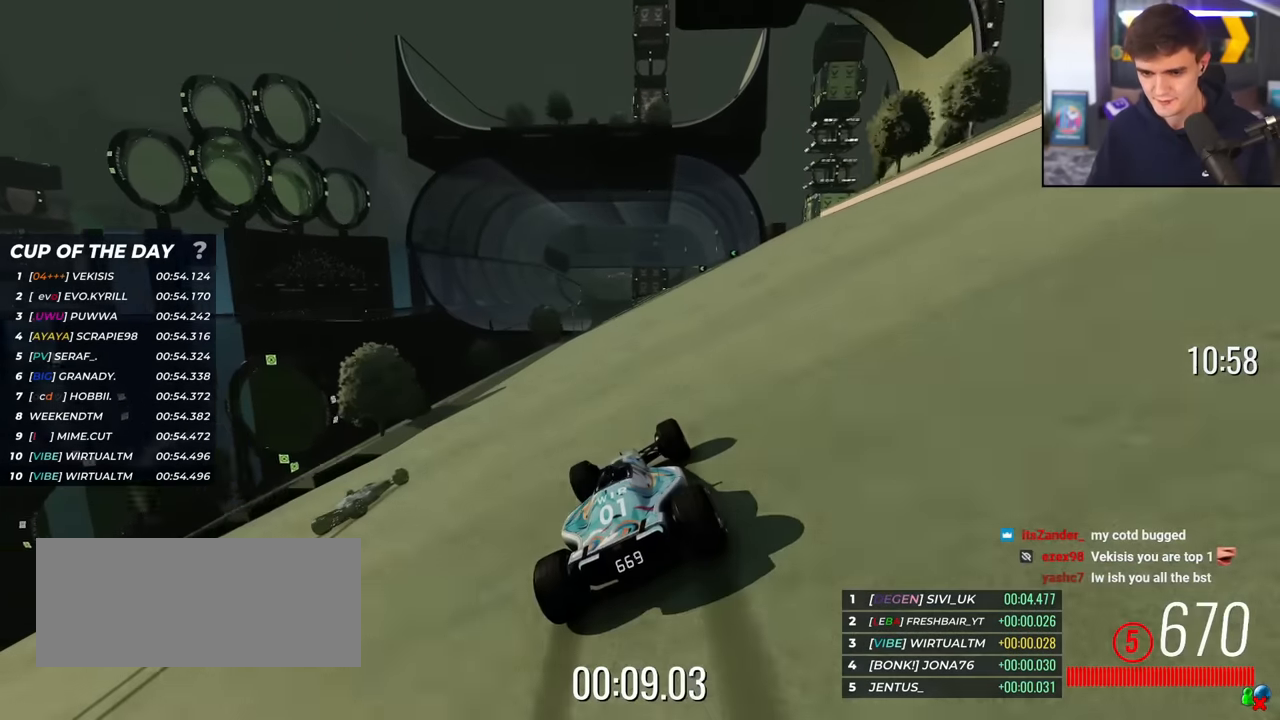
{"keys": ["up"], "events": [[66, "left", "down"], [116, "left", "up"], [216, "right", "down"], [350, "right", "up"]]}
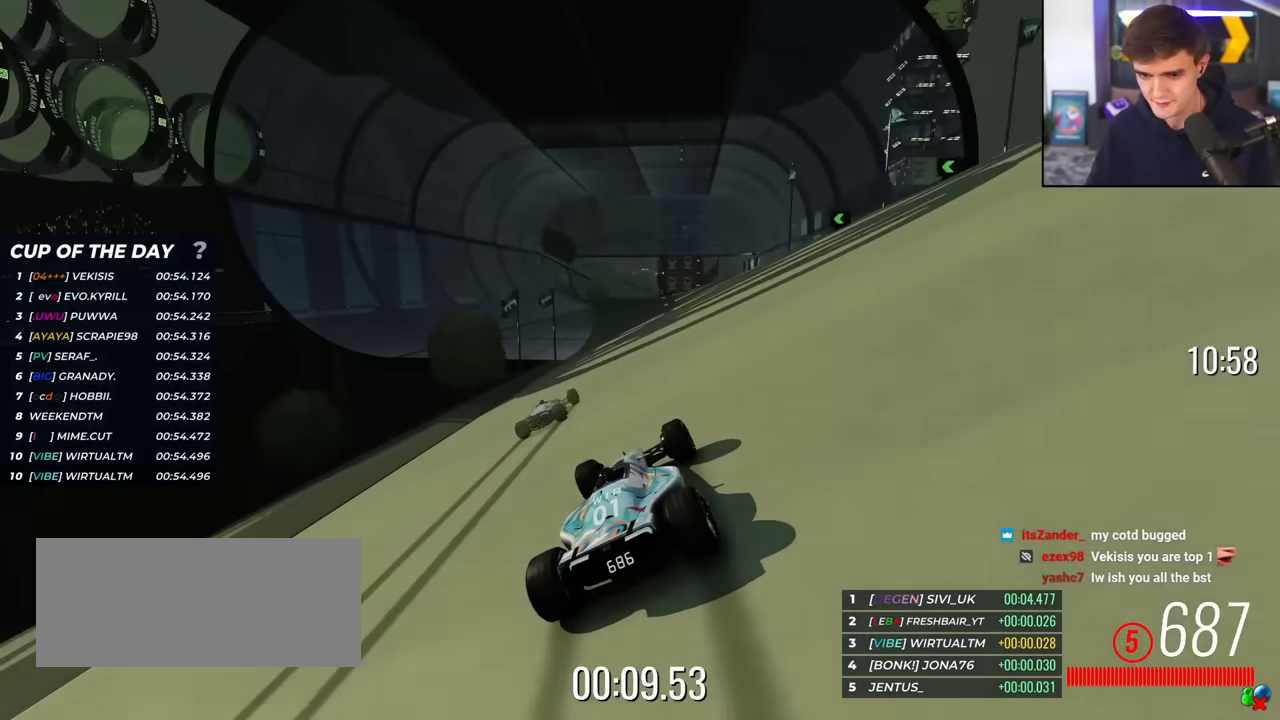
{"keys": ["up"], "events": [[50, "left", "down"], [234, "left", "up"], [367, "left", "down"], [467, "left", "up"]]}
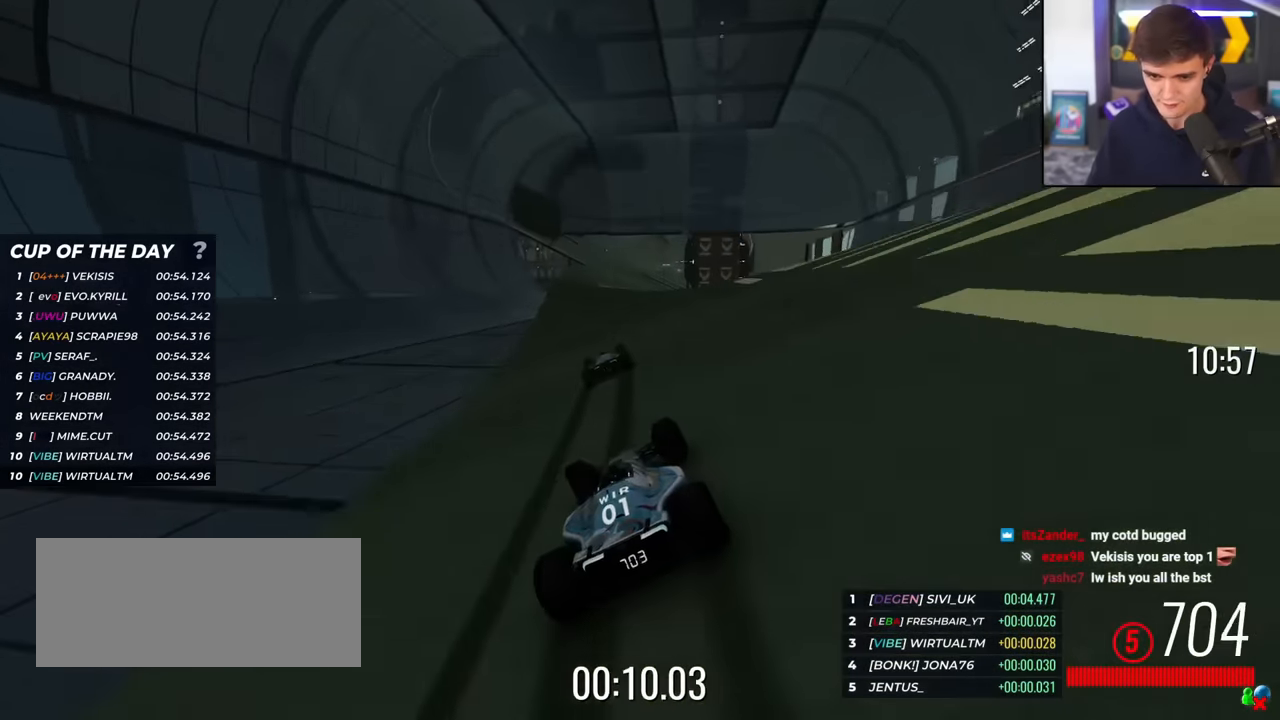
{"keys": ["right", "up"], "events": [[383, "right", "down"]]}
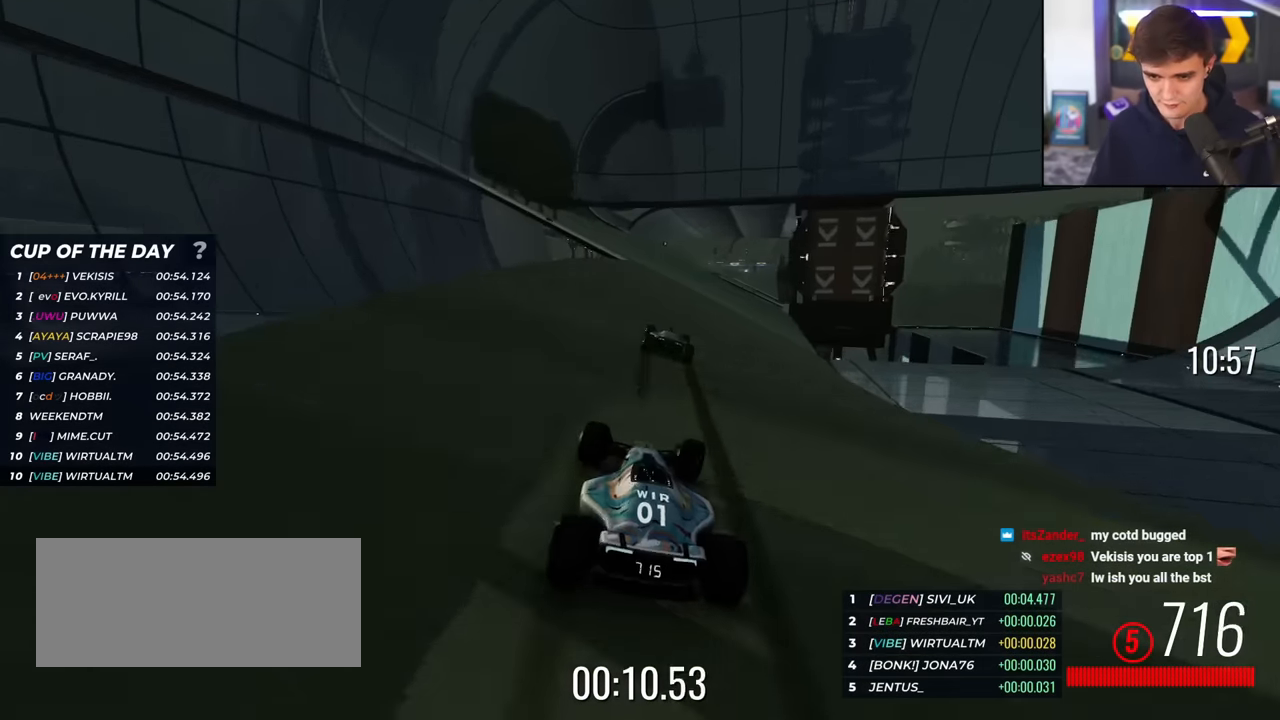
{"keys": ["right", "up"], "events": [[17, "right", "up"], [451, "right", "down"]]}
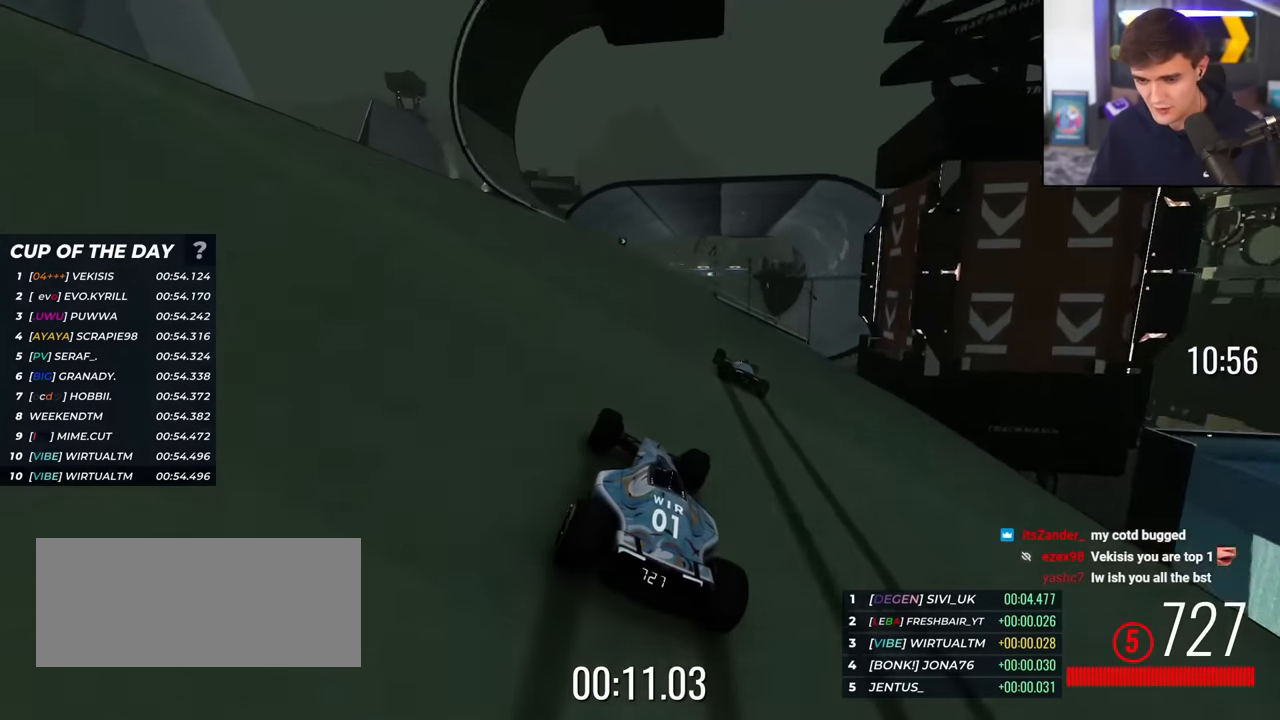
{"keys": ["up"], "events": [[50, "right", "up"], [233, "right", "down"], [317, "right", "up"]]}
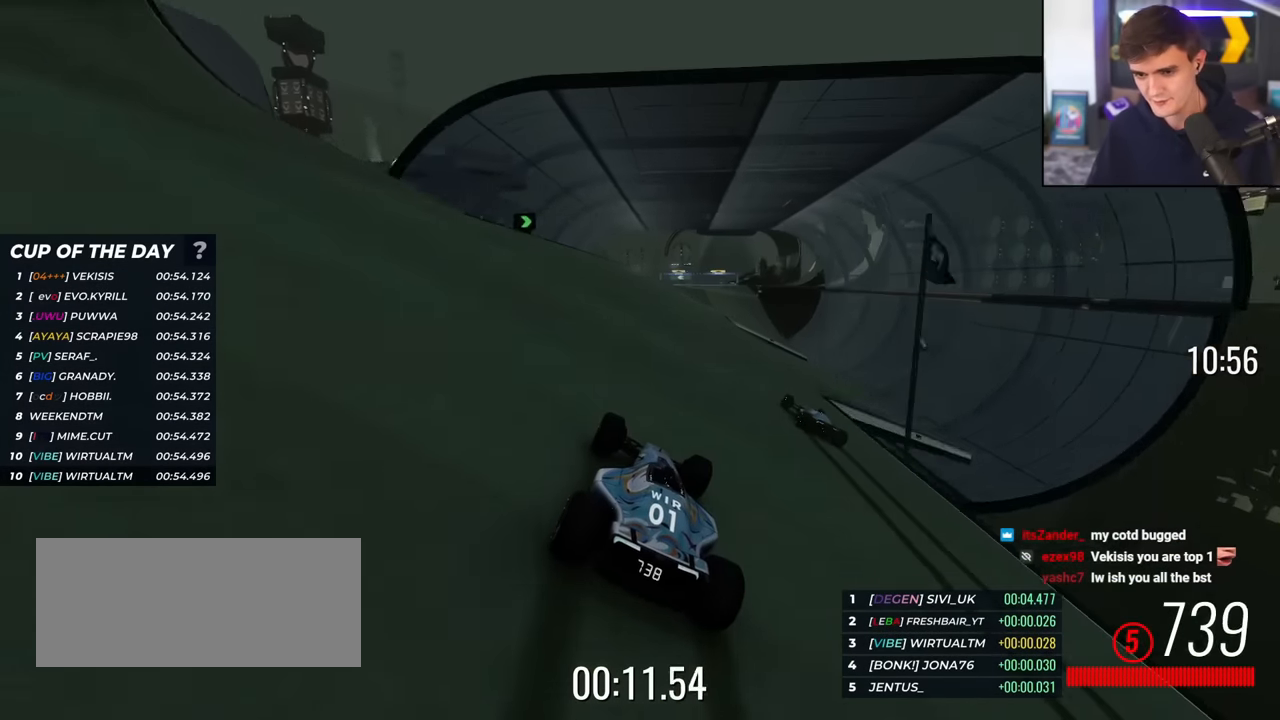
{"keys": ["up"], "events": [[150, "right", "down"], [200, "right", "up"]]}
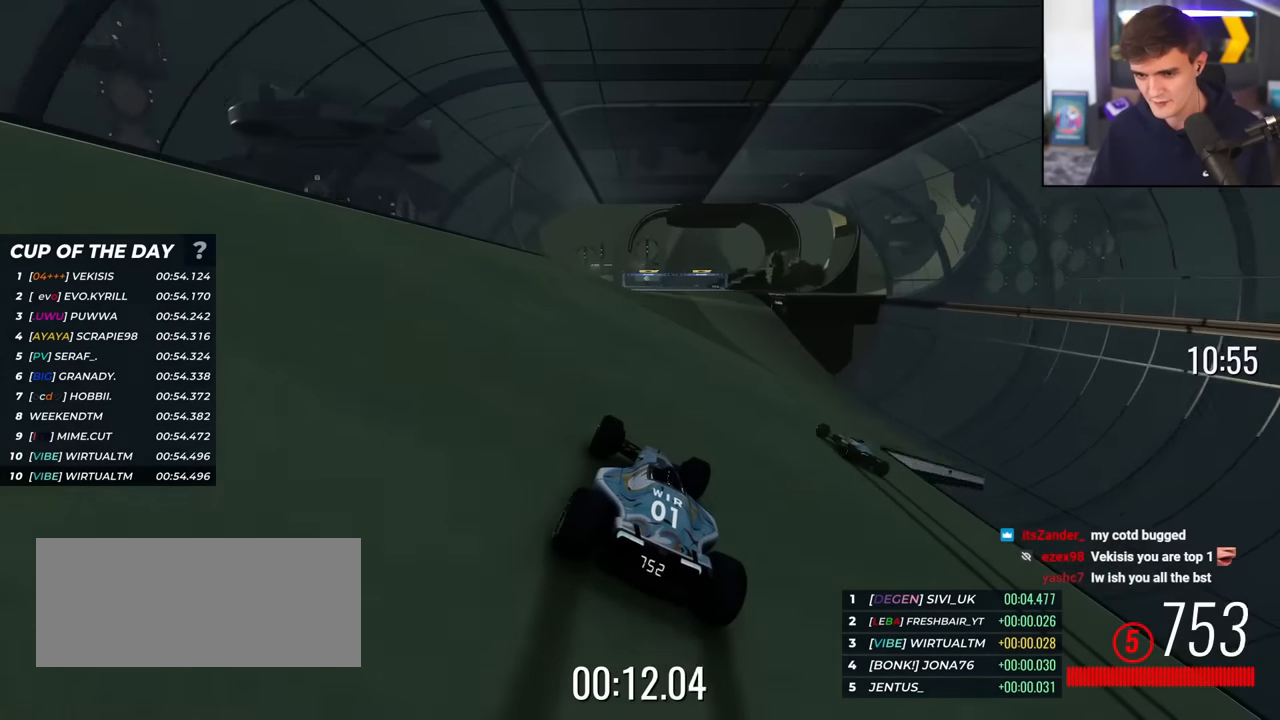
{"keys": ["left", "up"], "events": [[33, "right", "down"], [66, "right", "up"], [300, "right", "down"], [350, "right", "up"], [450, "left", "down"]]}
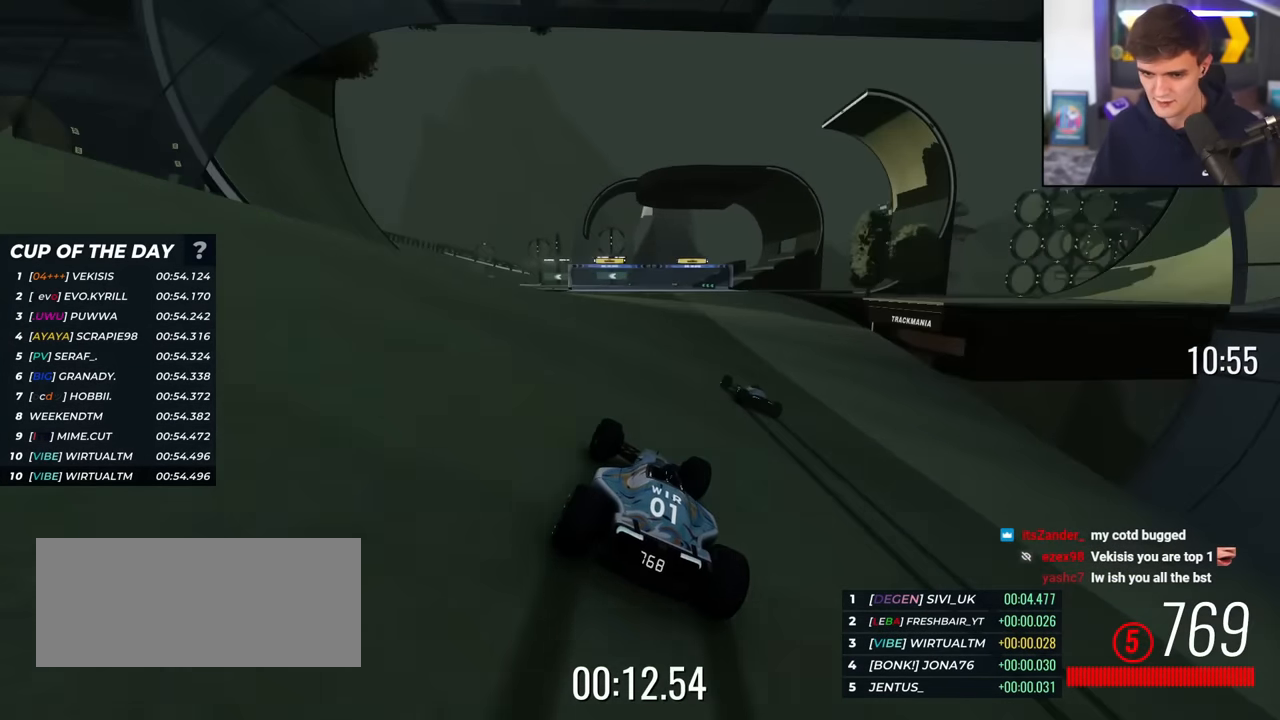
{"keys": ["left", "up"], "events": [[84, "left", "up"], [467, "left", "down"]]}
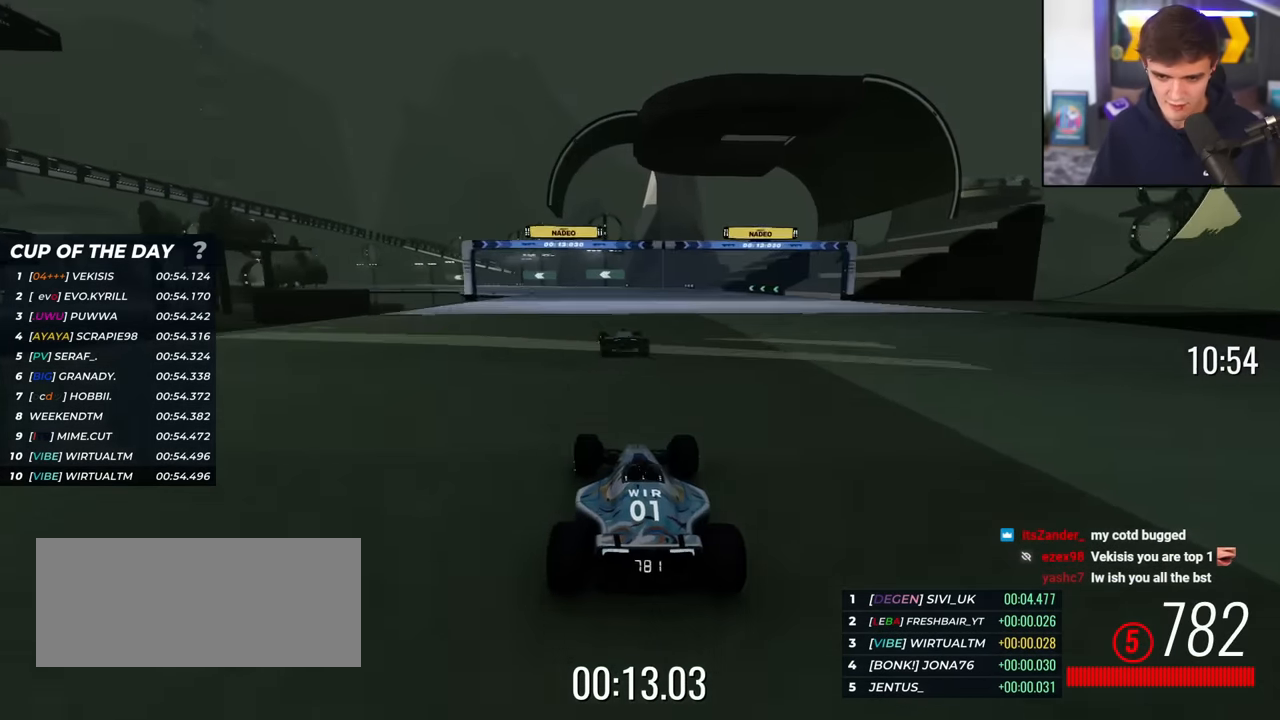
{"keys": ["up"], "events": [[50, "left", "up"], [200, "left", "down"], [250, "left", "up"], [333, "left", "down"], [433, "left", "up"]]}
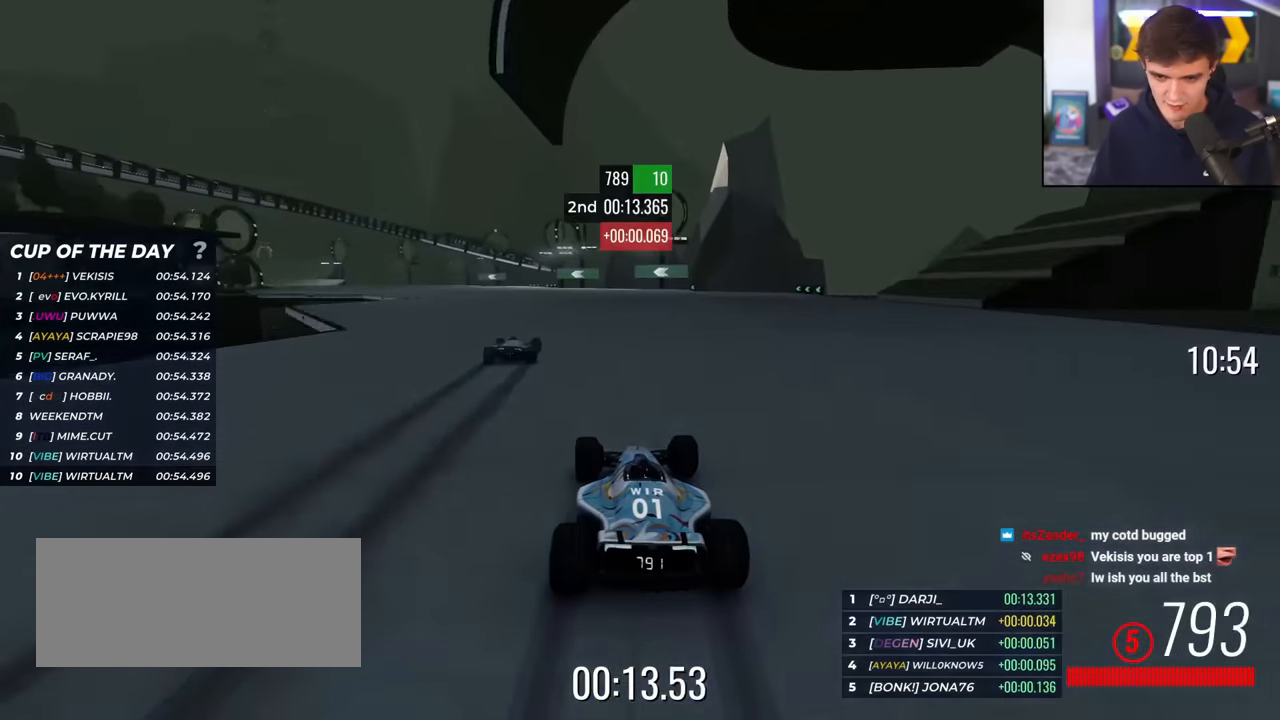
{"keys": ["up"], "events": [[17, "left", "down"], [117, "left", "up"], [167, "left", "down"], [267, "left", "up"], [401, "left", "down"], [451, "left", "up"]]}
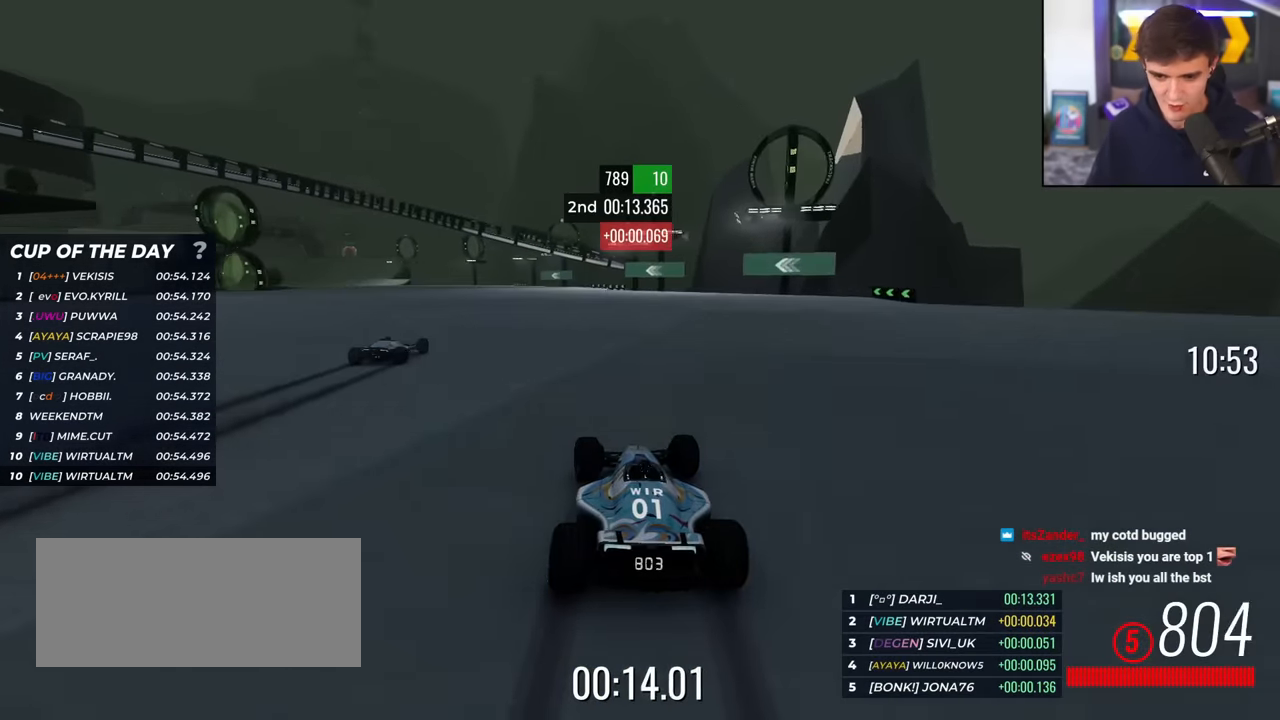
{"keys": ["up"], "events": [[50, "left", "down"], [100, "left", "up"], [200, "left", "down"], [267, "left", "up"], [367, "left", "down"], [417, "left", "up"]]}
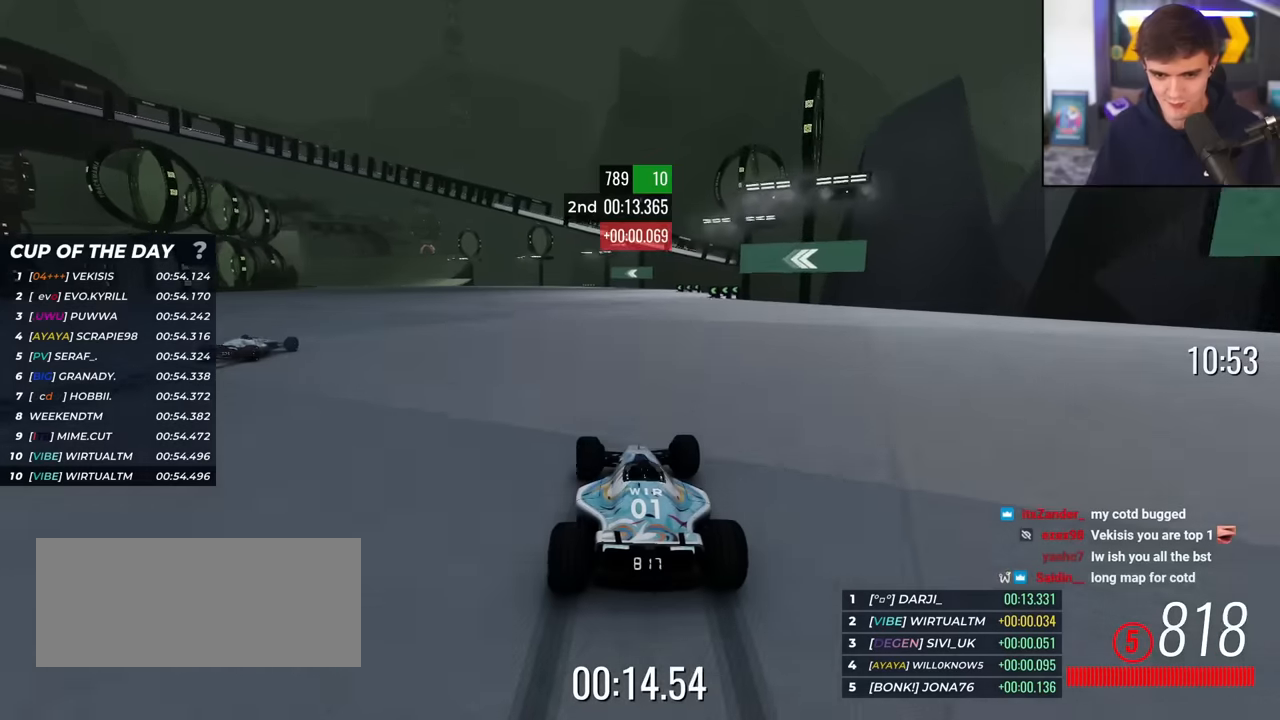
{"keys": ["left", "up"], "events": [[16, "left", "down"], [66, "left", "up"], [150, "left", "down"], [250, "left", "up"], [300, "left", "down"], [383, "left", "up"], [483, "left", "down"]]}
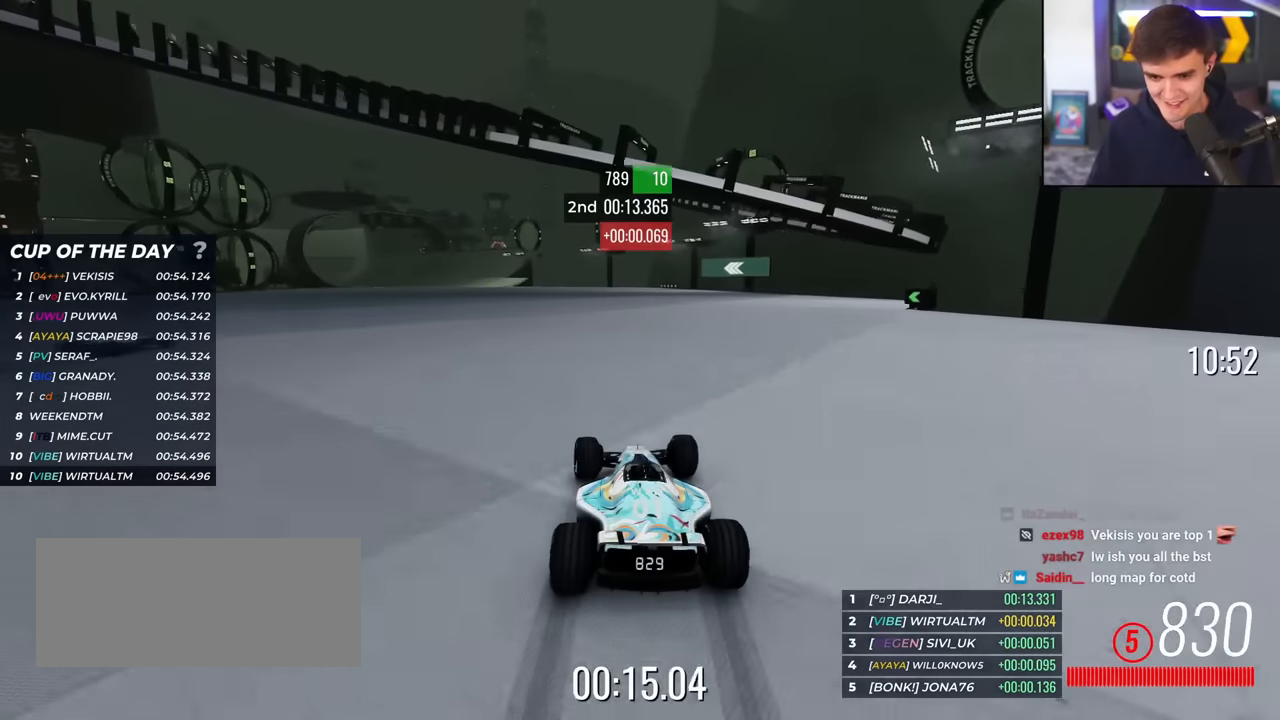
{"keys": ["left", "up"], "events": [[67, "left", "up"], [117, "left", "down"], [217, "left", "up"], [317, "left", "down"], [400, "left", "up"], [501, "left", "down"]]}
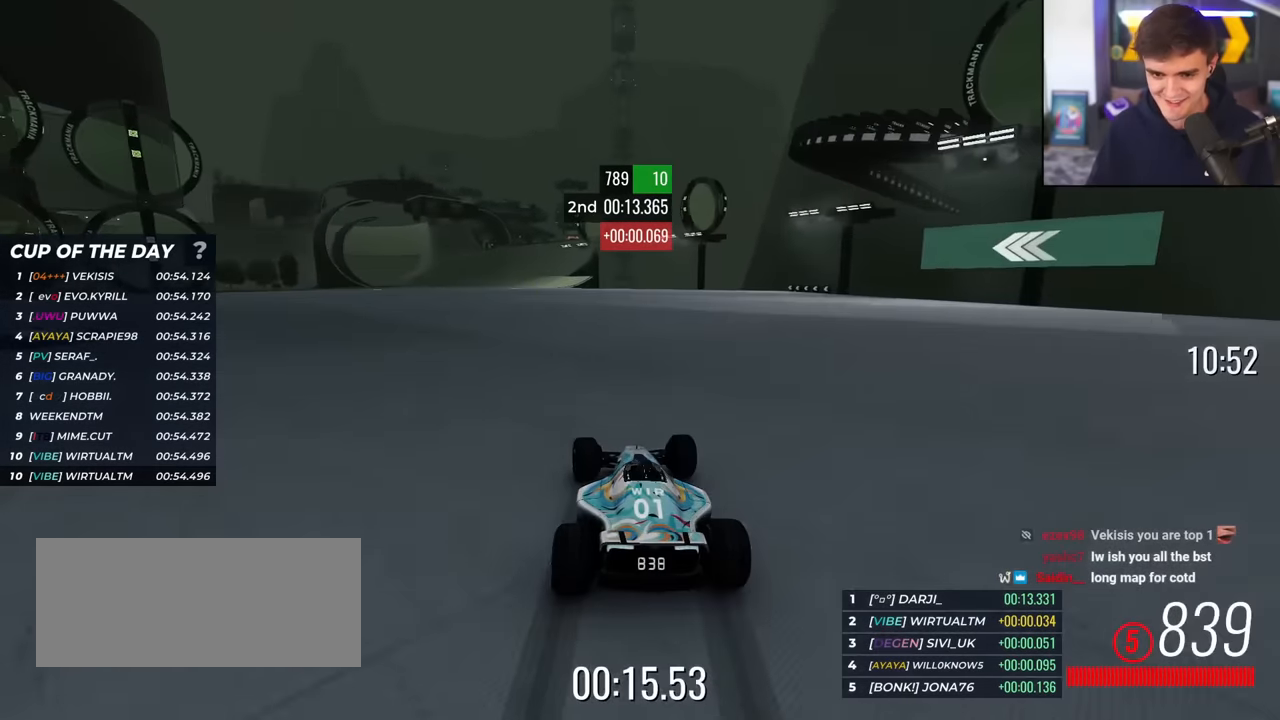
{"keys": ["left", "up"], "events": [[33, "left", "up"], [133, "left", "down"], [183, "left", "up"], [266, "left", "down"], [367, "left", "up"], [467, "left", "down"]]}
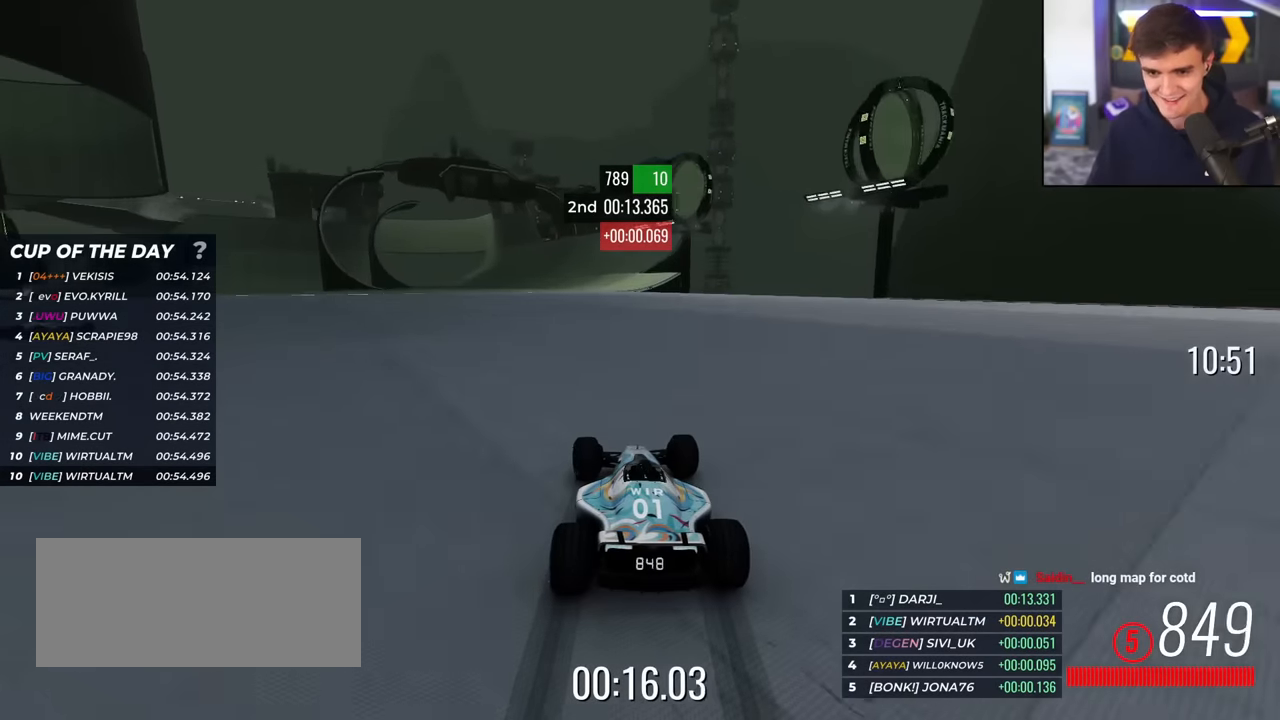
{"keys": ["right", "up"], "events": [[17, "left", "up"], [100, "left", "down"], [200, "left", "up"], [284, "left", "down"], [334, "left", "up"], [467, "right", "down"]]}